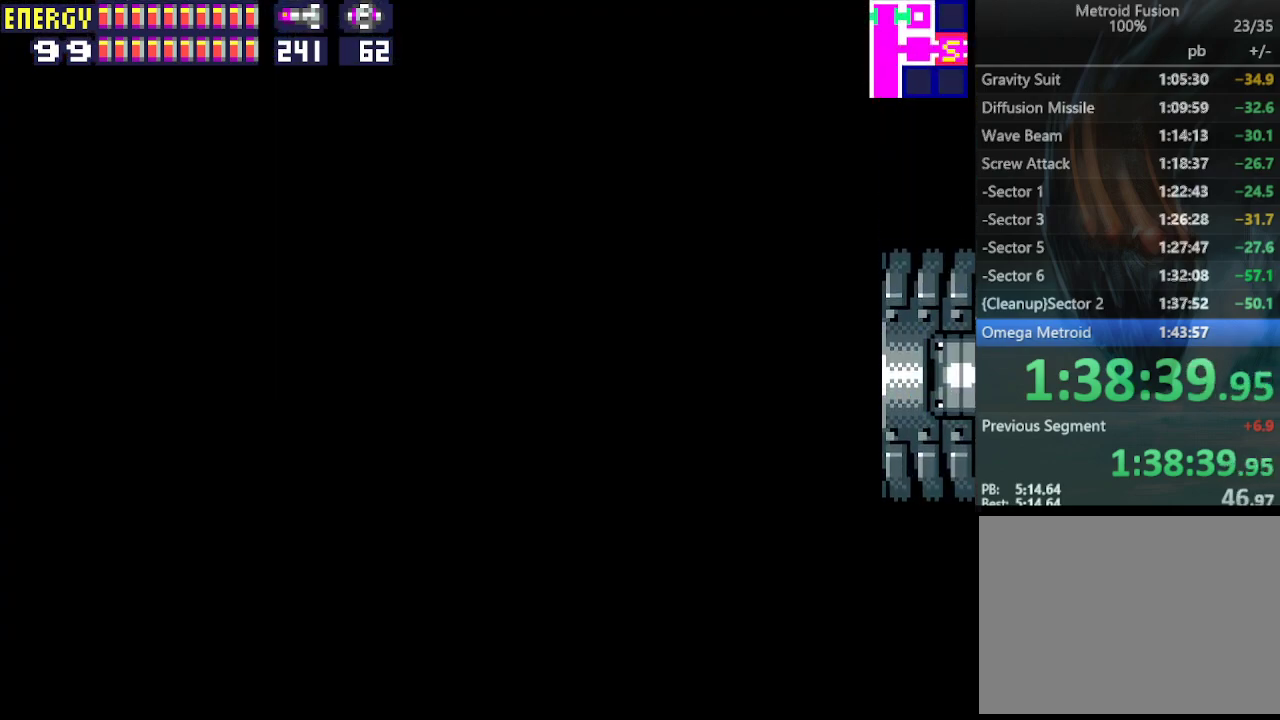
Gameplay with a controller (PlayStation layout); each line is a JSON object with the inputs held at the frame after it. "events" lists button and stick changes between this image and that frame as [ms after this image, input, new state], when the widget could be followed in between. Not read: L3 R3 left_stick right_stick.
{"buttons": ["CROSS", "DPAD_RIGHT"], "events": [[133, "CROSS", "down"], [200, "CROSS", "up"], [300, "CROSS", "down"], [367, "CROSS", "up"], [467, "CROSS", "down"]]}
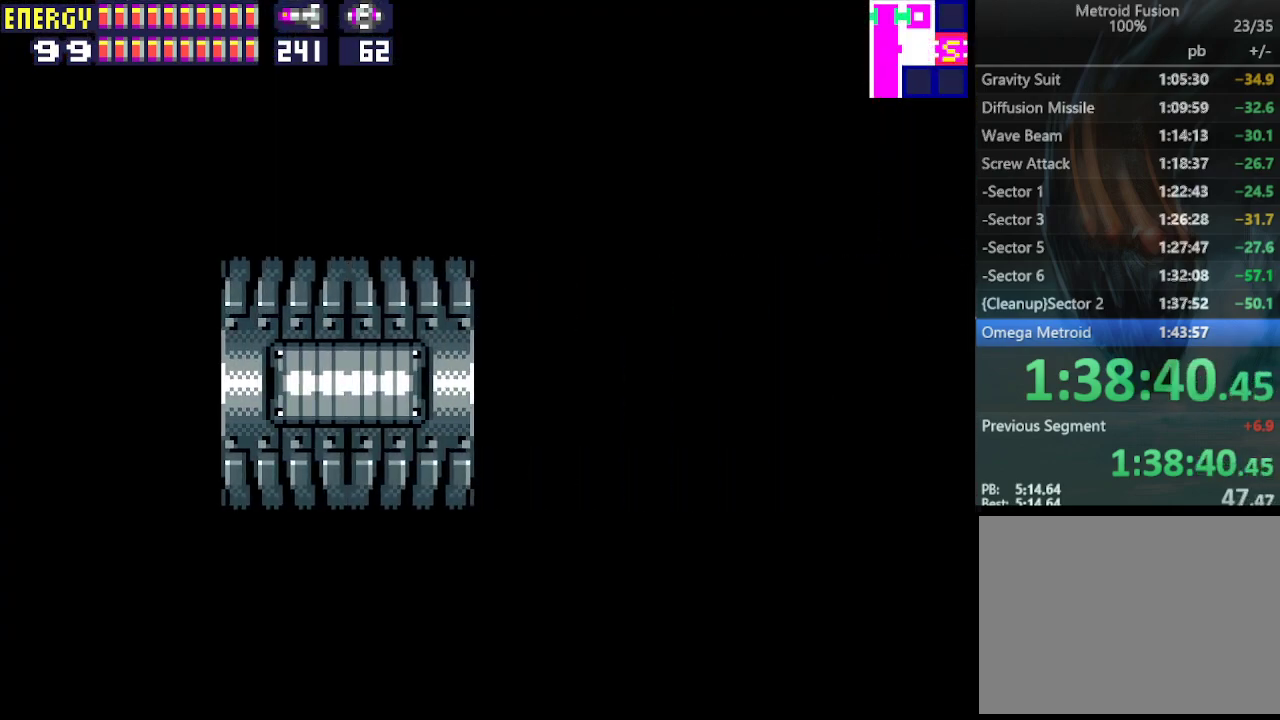
{"buttons": ["CROSS", "DPAD_RIGHT"], "events": [[33, "CROSS", "up"], [100, "CROSS", "down"], [167, "CROSS", "up"], [233, "CROSS", "down"], [300, "CROSS", "up"], [400, "CROSS", "down"], [433, "CROSS", "up"], [500, "CROSS", "down"]]}
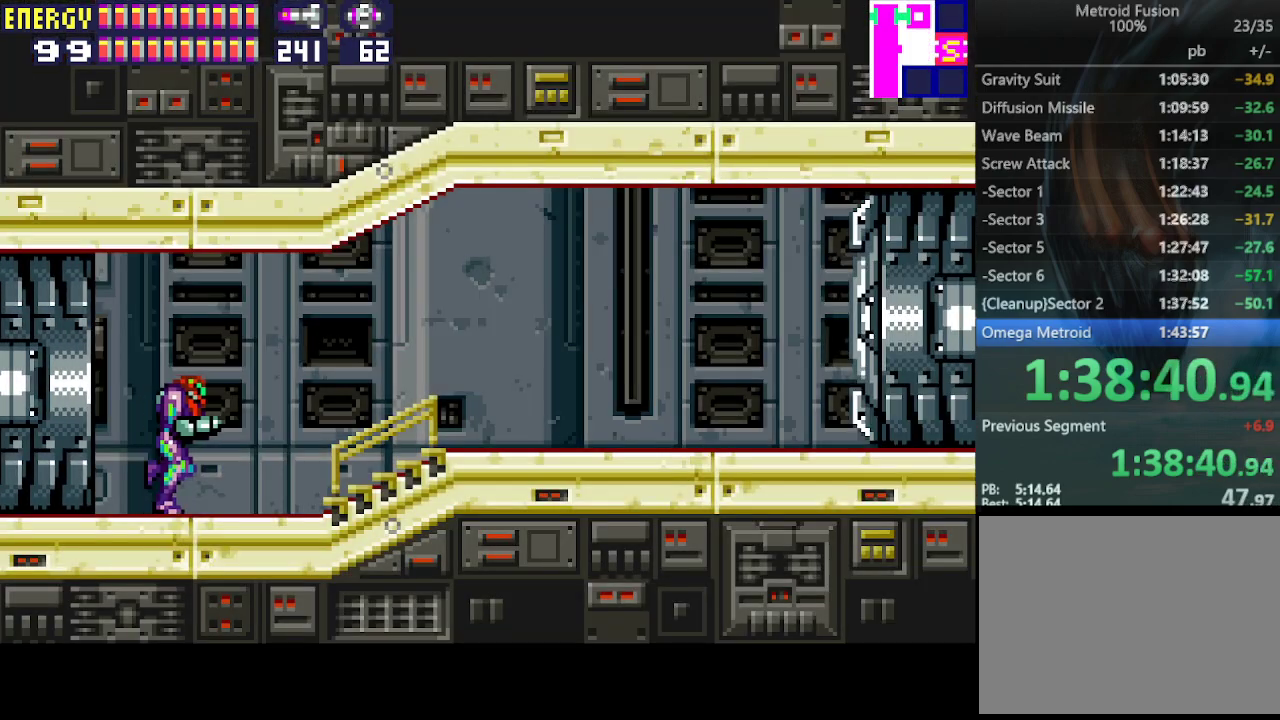
{"buttons": ["CROSS", "DPAD_RIGHT"], "events": [[67, "CROSS", "up"], [133, "CROSS", "down"], [233, "CROSS", "up"], [300, "CROSS", "down"], [367, "CROSS", "up"], [433, "CROSS", "down"]]}
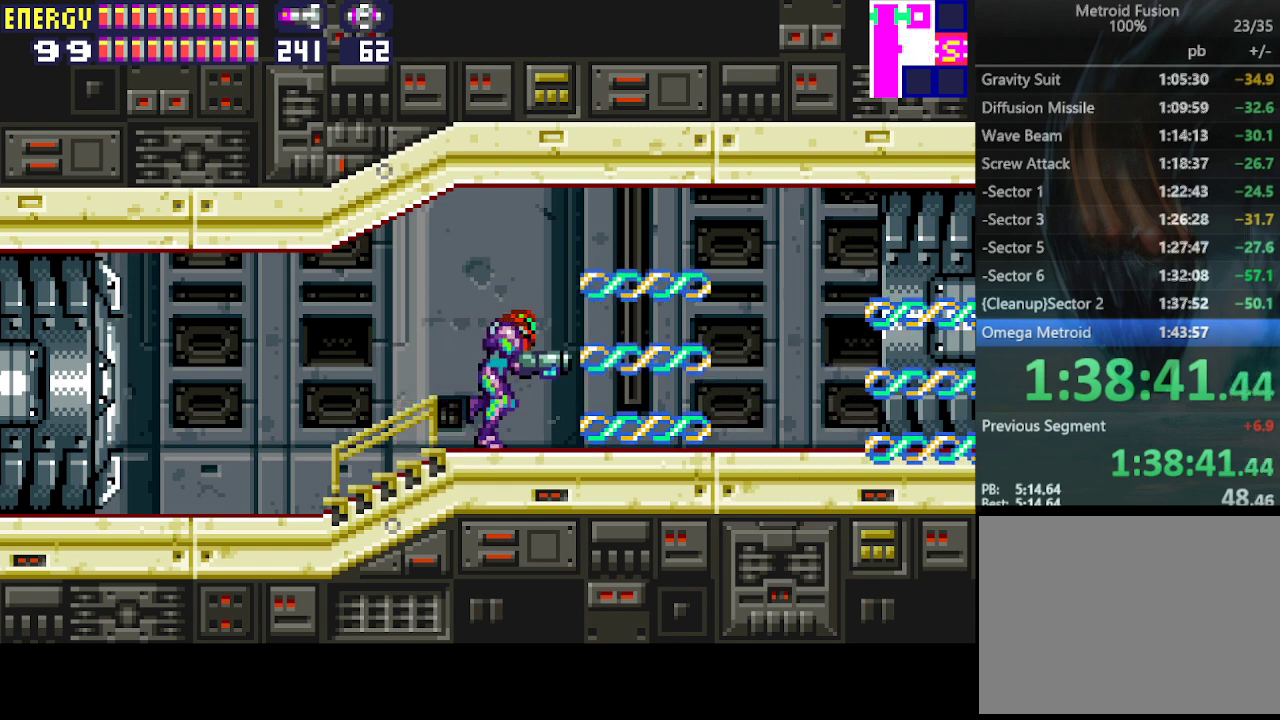
{"buttons": ["DPAD_RIGHT"], "events": [[33, "CROSS", "up"]]}
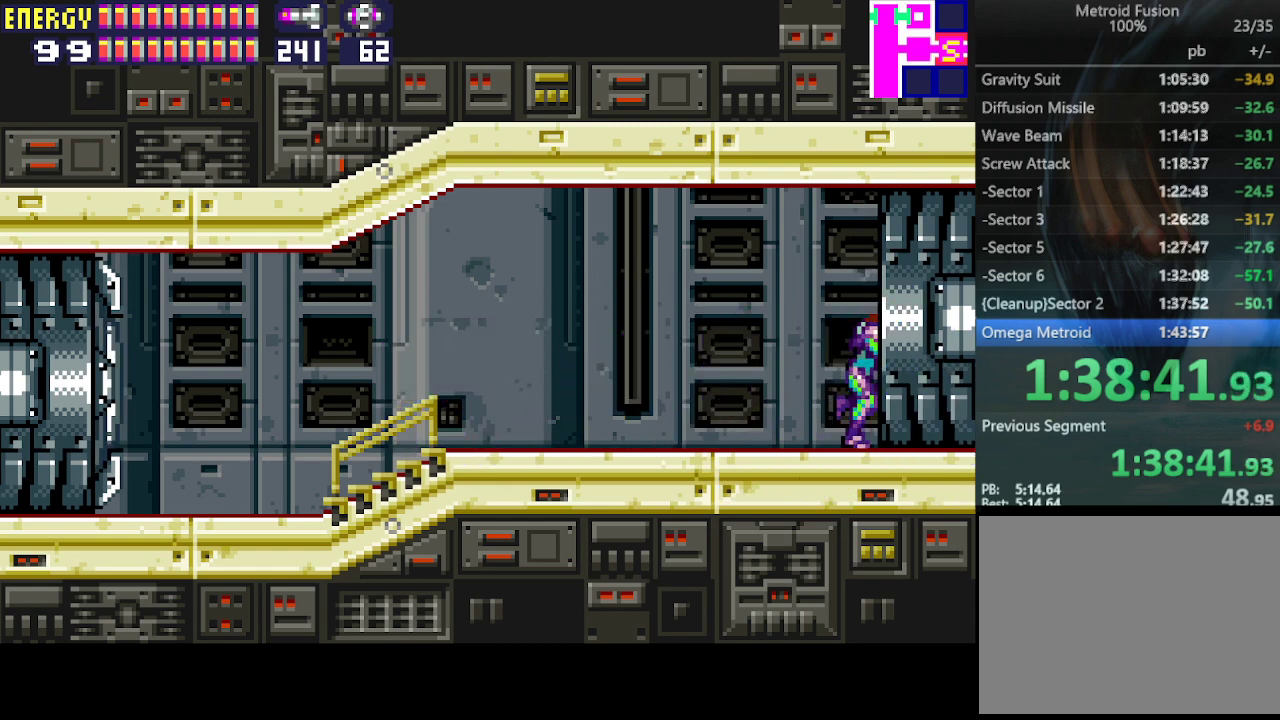
{"buttons": ["DPAD_RIGHT"], "events": []}
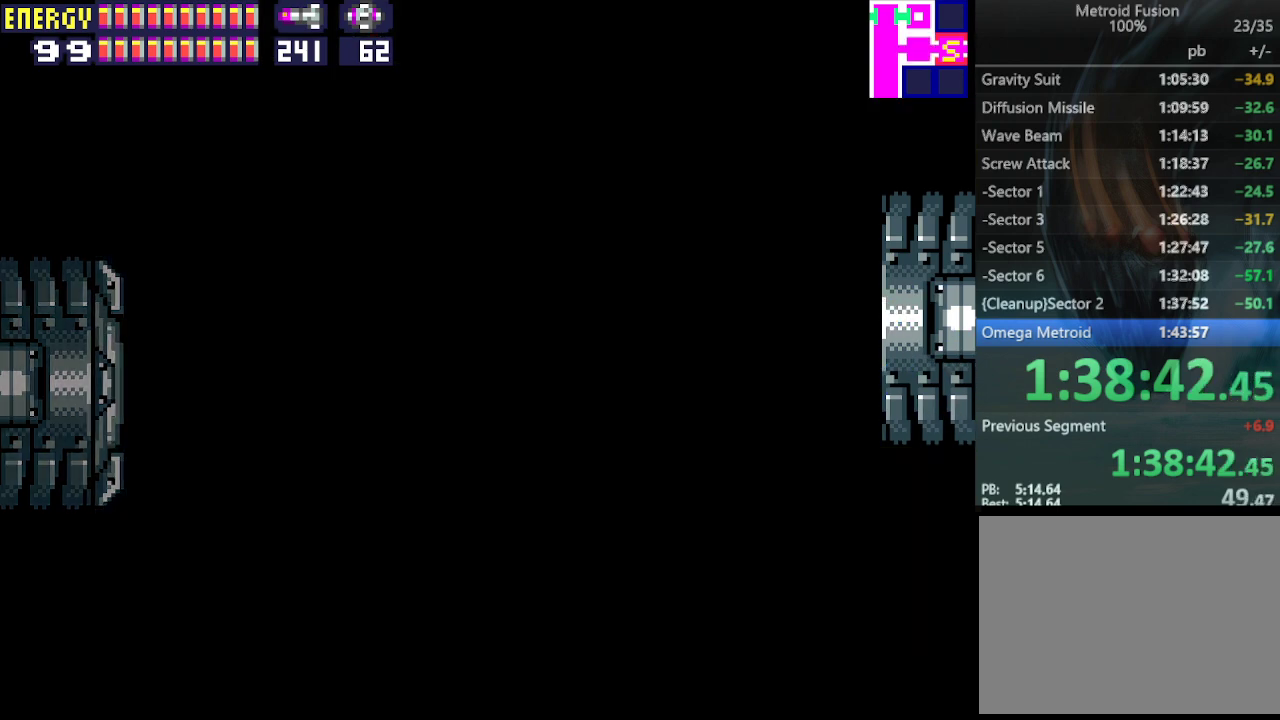
{"buttons": ["DPAD_RIGHT"], "events": []}
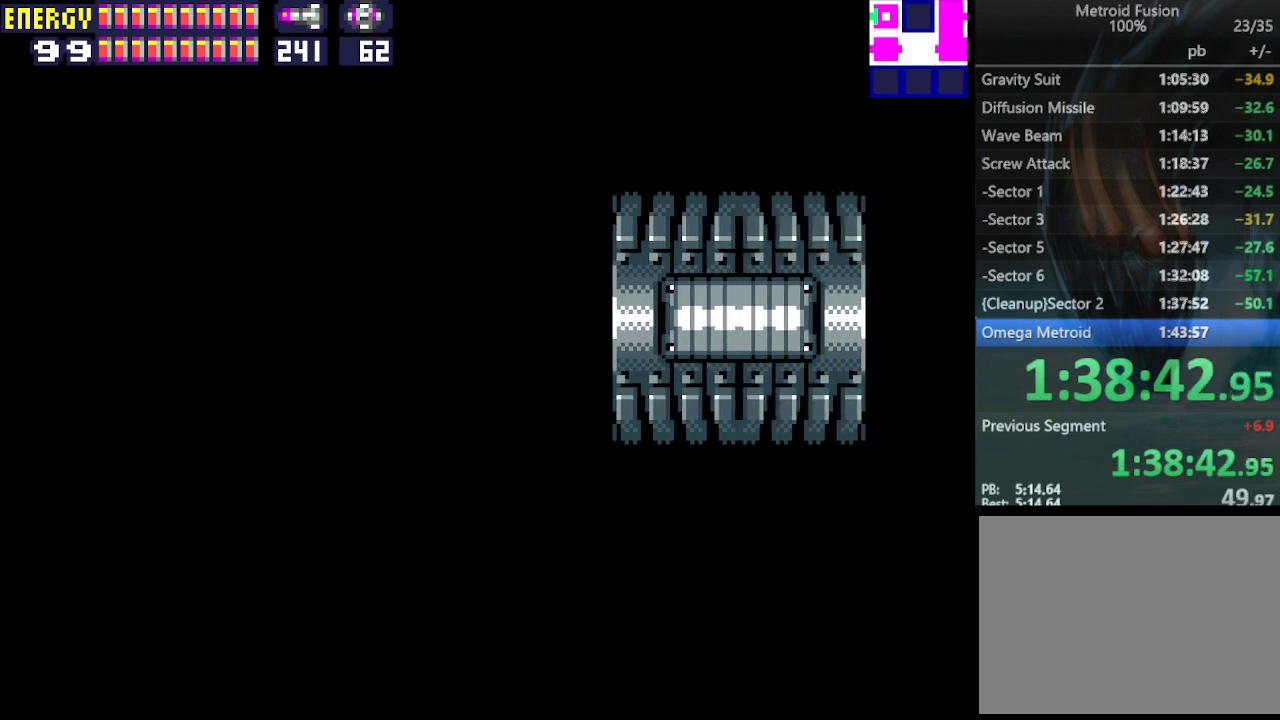
{"buttons": ["DPAD_RIGHT"], "events": []}
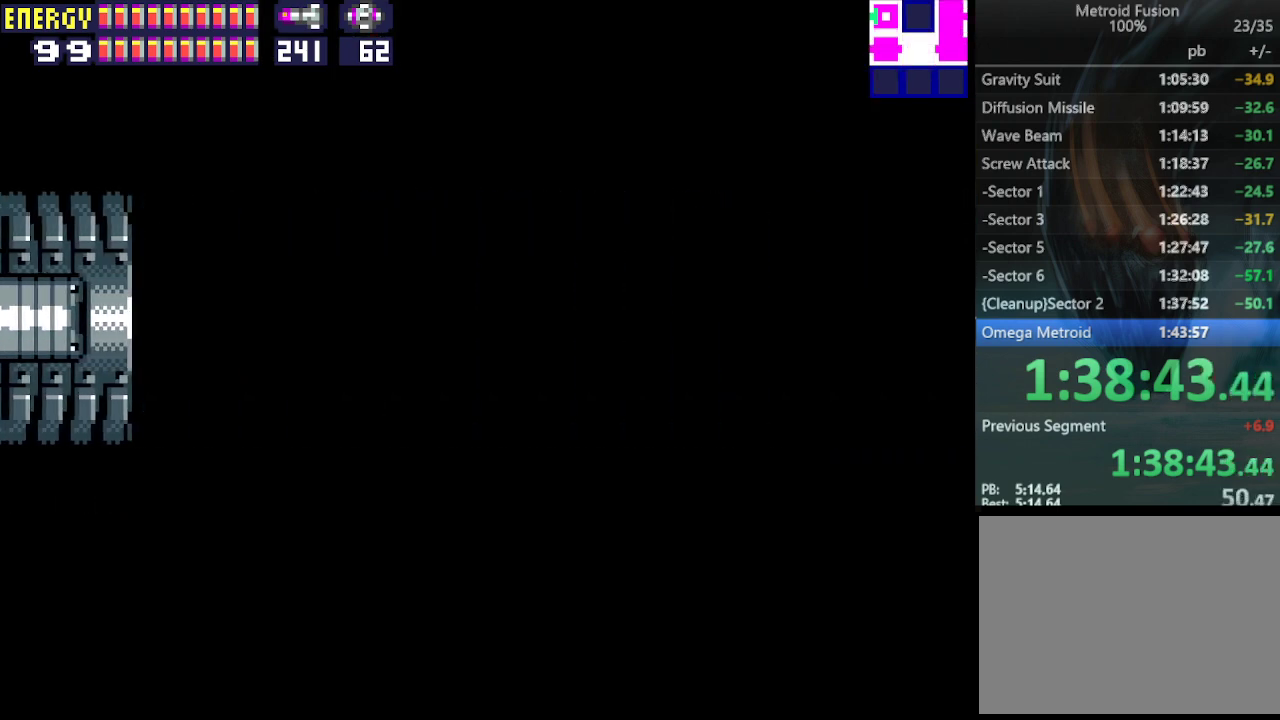
{"buttons": ["DPAD_RIGHT"], "events": []}
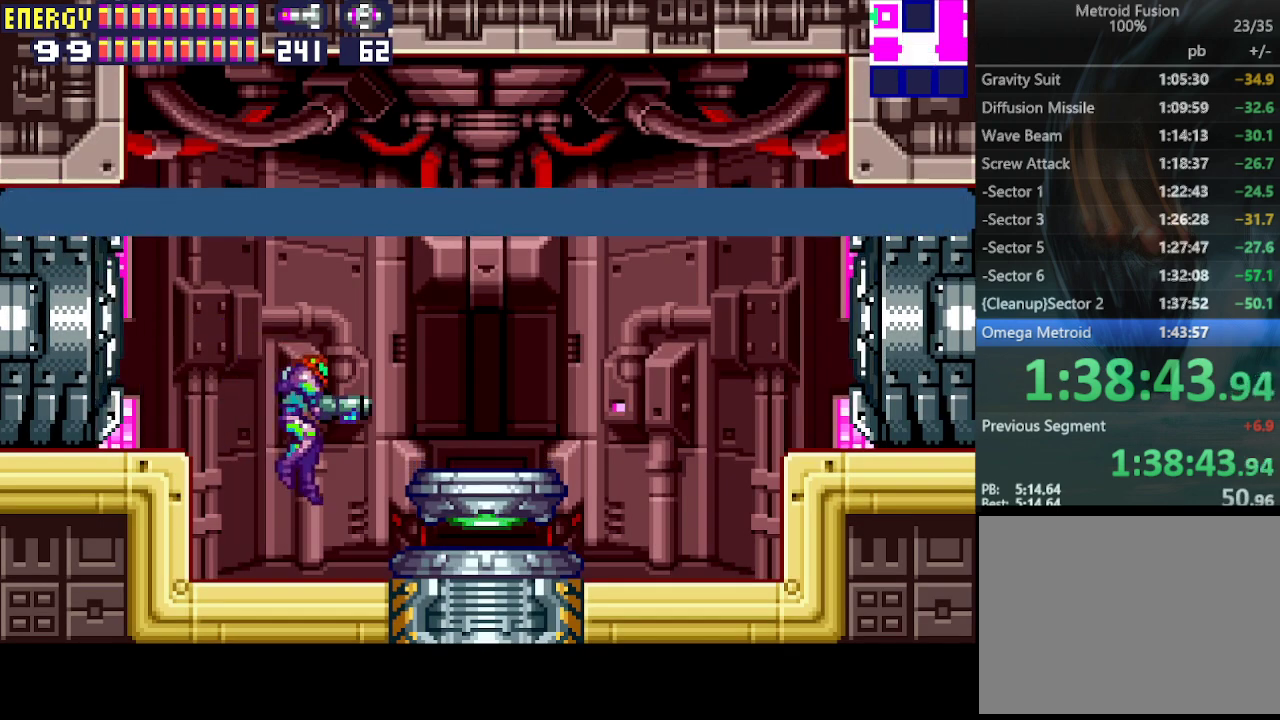
{"buttons": ["DPAD_RIGHT"], "events": []}
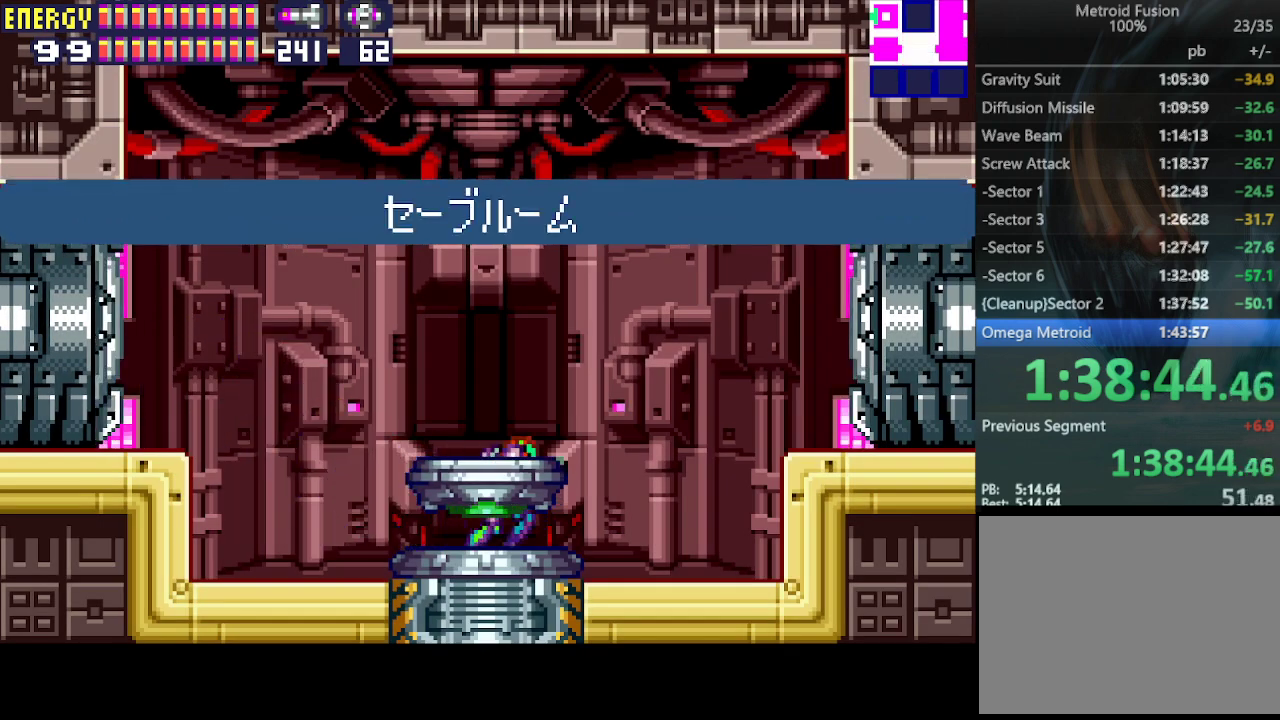
{"buttons": ["DPAD_RIGHT"], "events": [[267, "CIRCLE", "down"], [433, "CIRCLE", "up"]]}
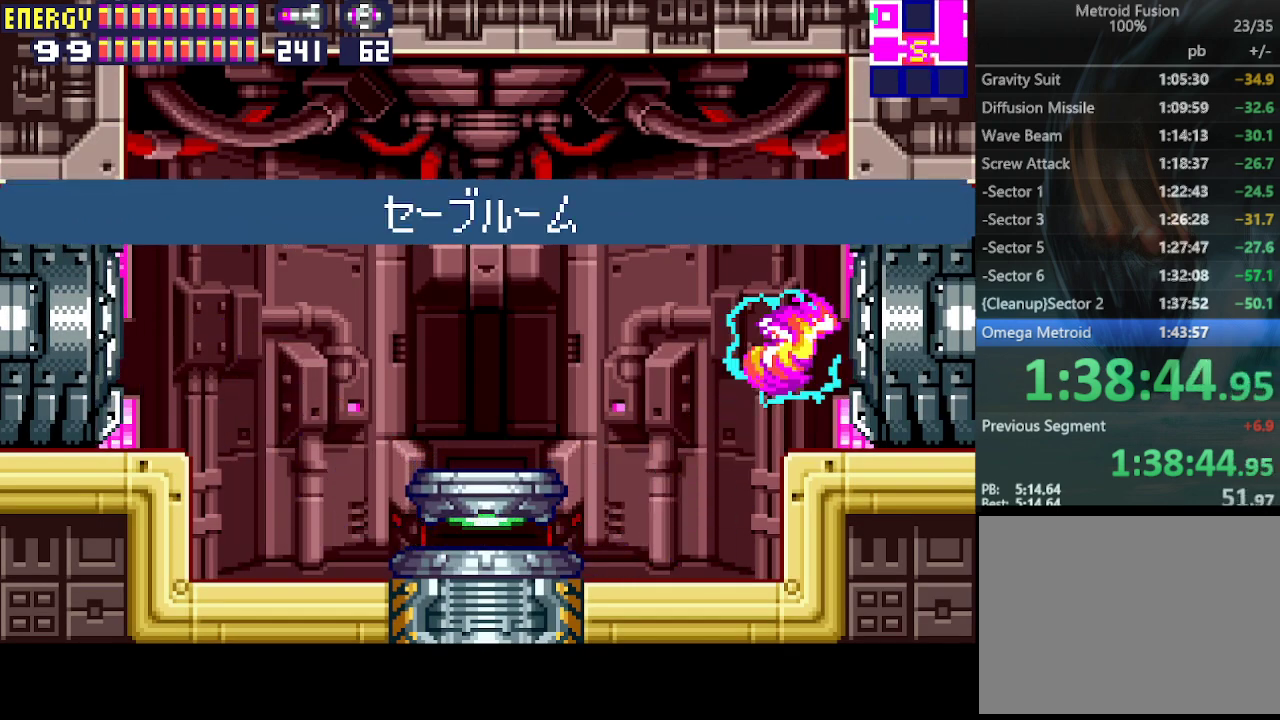
{"buttons": ["DPAD_RIGHT"], "events": [[33, "CROSS", "down"], [100, "CROSS", "up"]]}
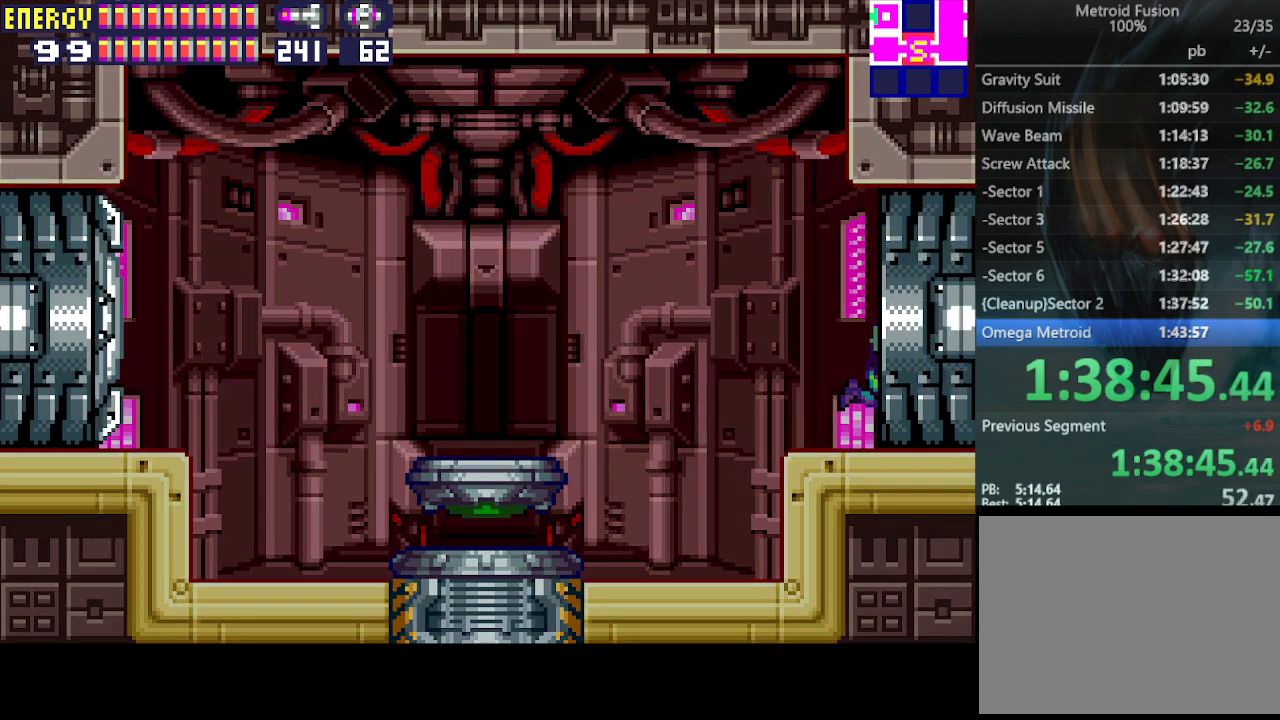
{"buttons": ["DPAD_RIGHT"], "events": []}
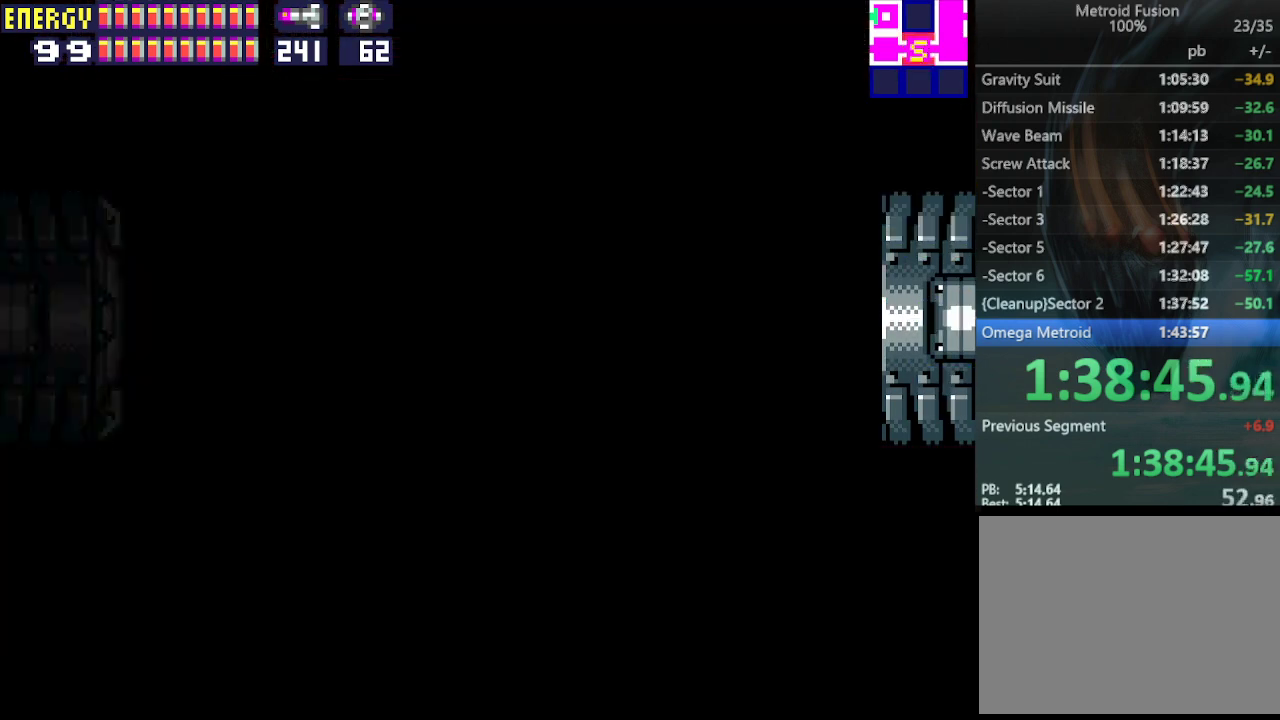
{"buttons": ["DPAD_RIGHT"], "events": []}
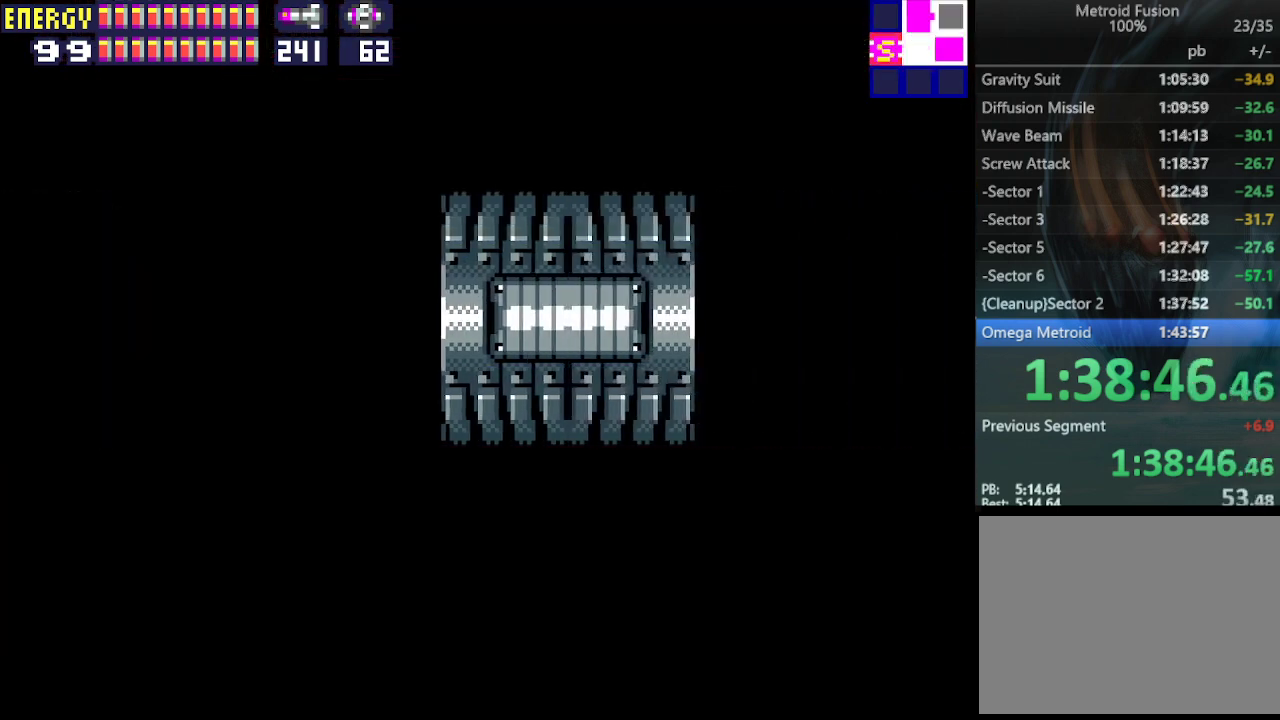
{"buttons": ["DPAD_RIGHT"], "events": []}
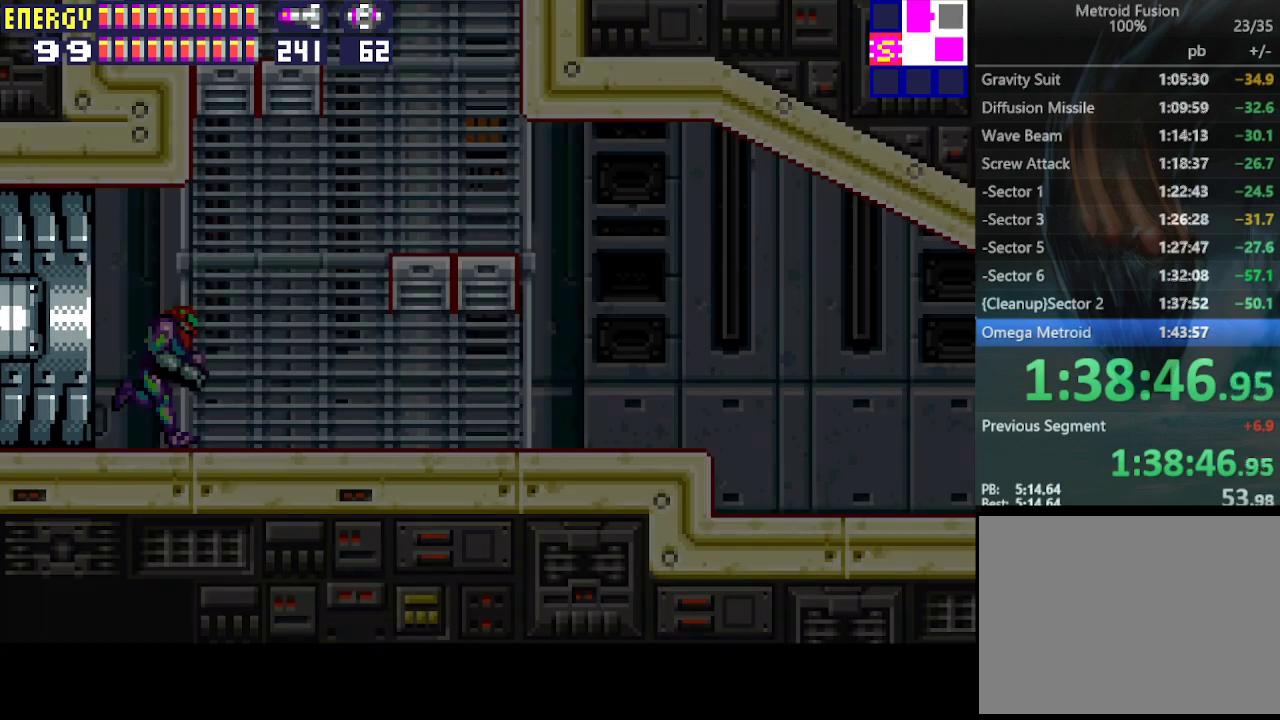
{"buttons": ["CIRCLE", "DPAD_RIGHT"], "events": [[300, "CIRCLE", "down"]]}
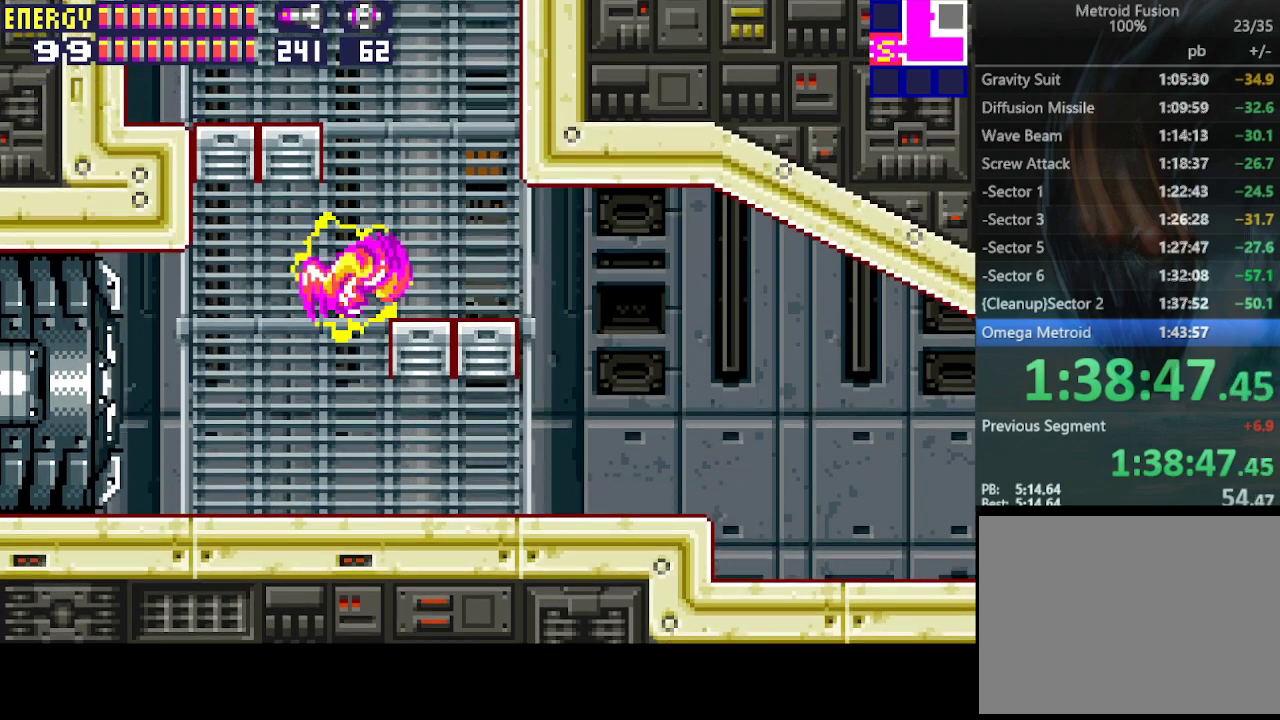
{"buttons": [], "events": [[67, "DPAD_RIGHT", "up"], [133, "DPAD_LEFT", "down"], [333, "CIRCLE", "up"], [500, "DPAD_LEFT", "up"]]}
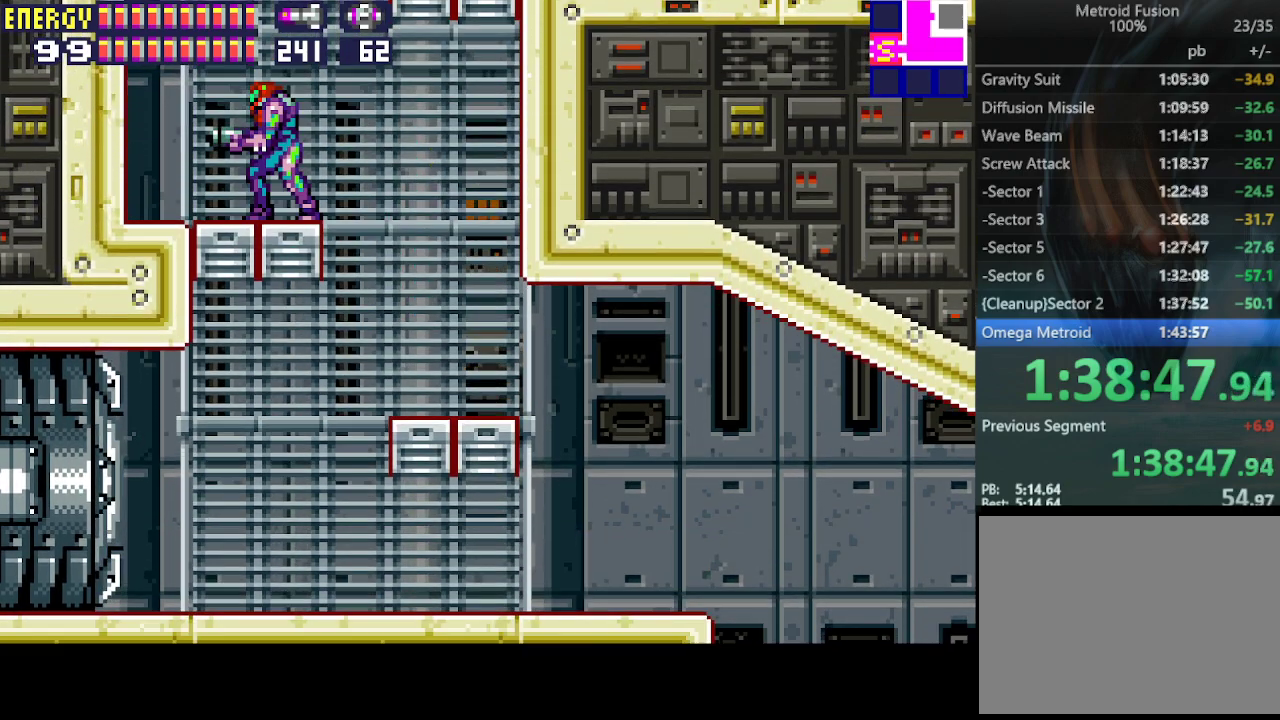
{"buttons": [], "events": [[67, "DPAD_RIGHT", "down"], [100, "CIRCLE", "down"], [400, "CIRCLE", "up"], [467, "DPAD_RIGHT", "up"]]}
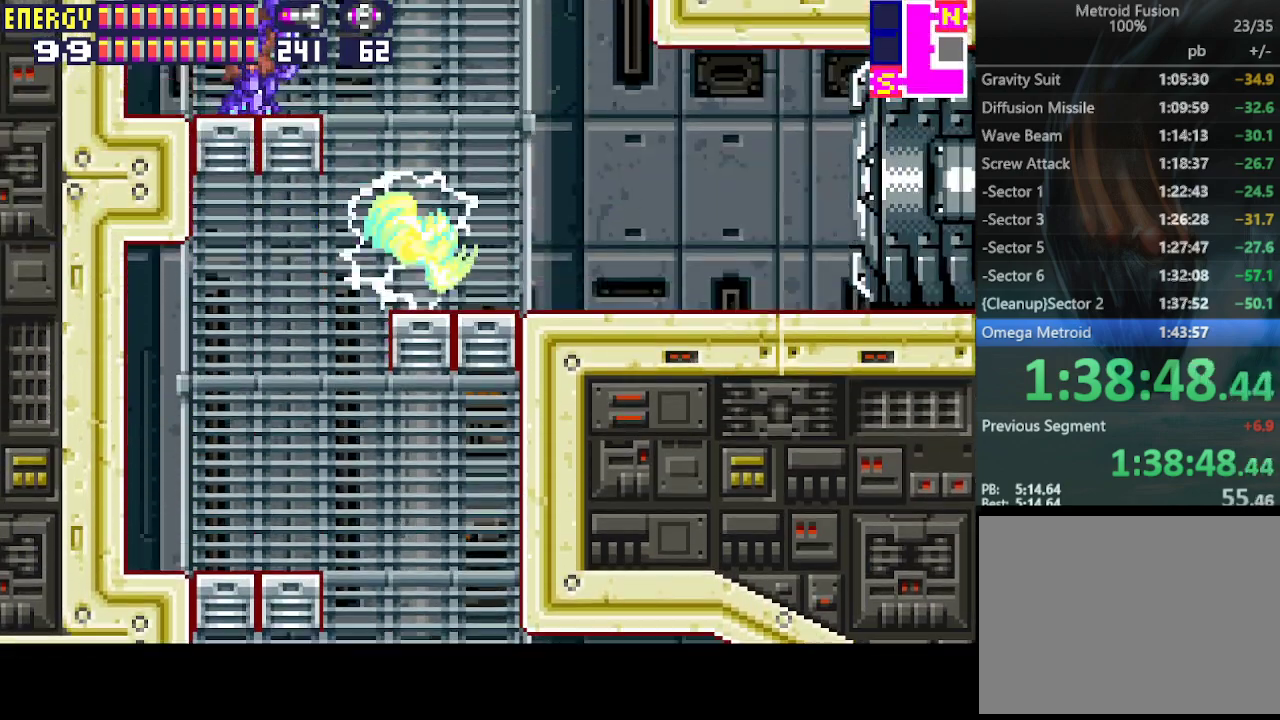
{"buttons": ["CIRCLE", "DPAD_RIGHT"], "events": [[67, "DPAD_LEFT", "down"], [200, "CIRCLE", "down"], [367, "DPAD_LEFT", "up"], [433, "DPAD_RIGHT", "down"]]}
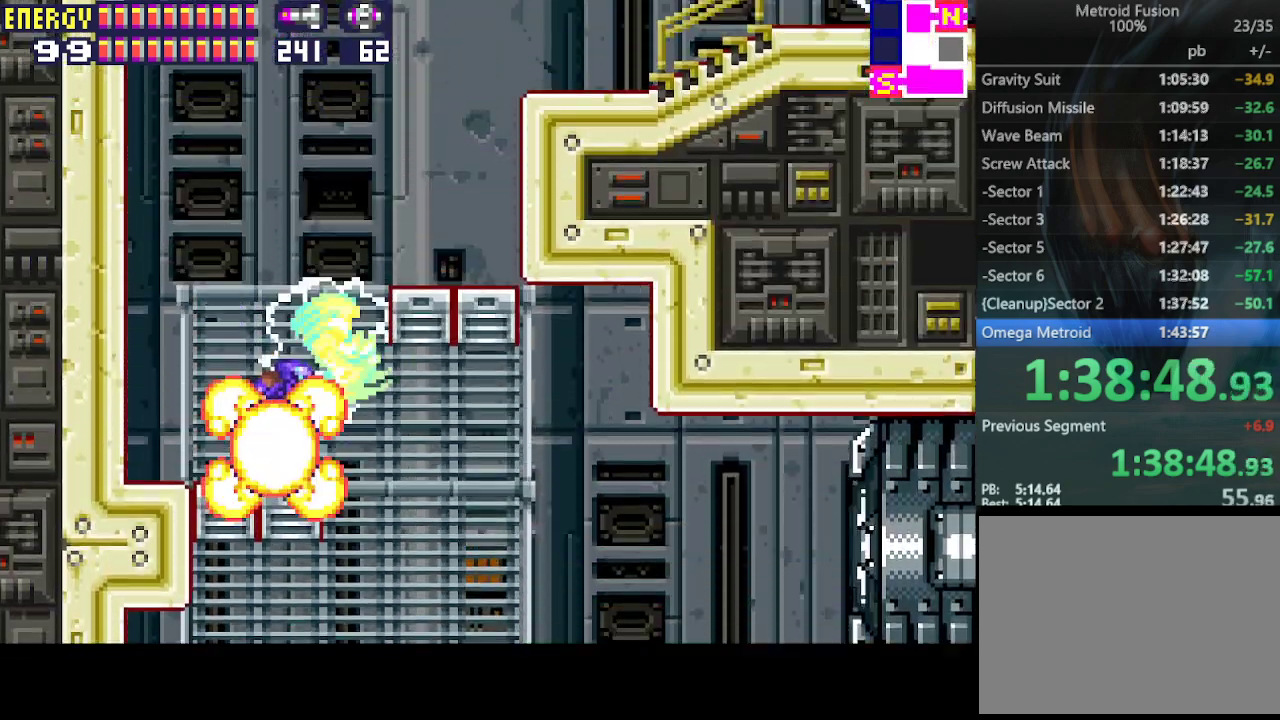
{"buttons": ["CIRCLE", "DPAD_RIGHT"], "events": [[200, "CROSS", "down"], [267, "CIRCLE", "up"], [367, "CROSS", "up"], [467, "CIRCLE", "down"]]}
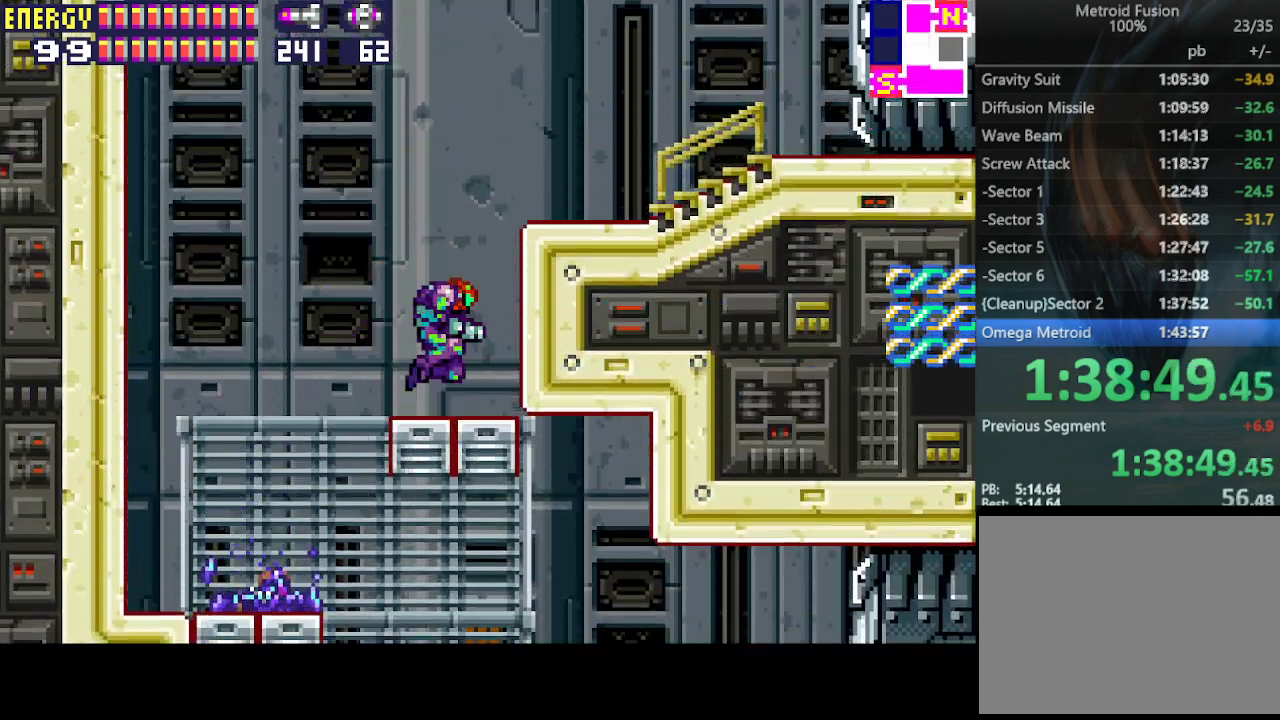
{"buttons": ["DPAD_RIGHT"], "events": [[167, "CROSS", "down"], [233, "CIRCLE", "up"], [367, "CROSS", "up"]]}
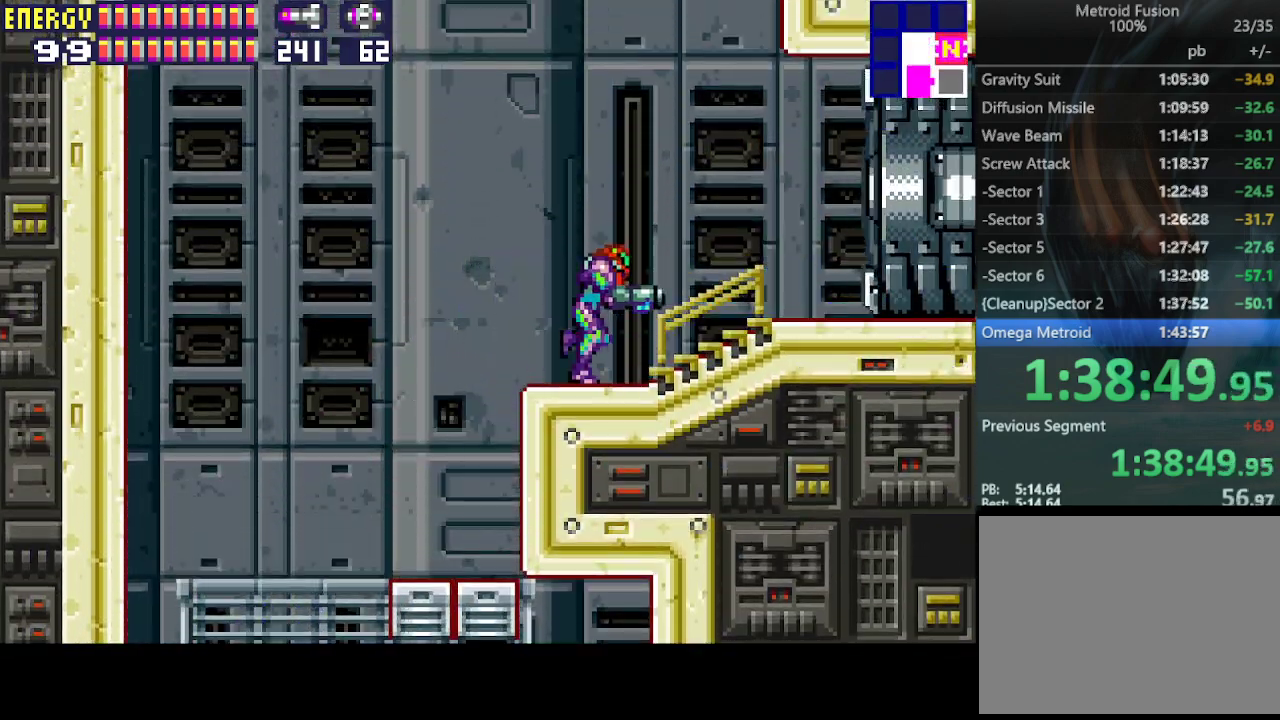
{"buttons": ["DPAD_RIGHT"], "events": []}
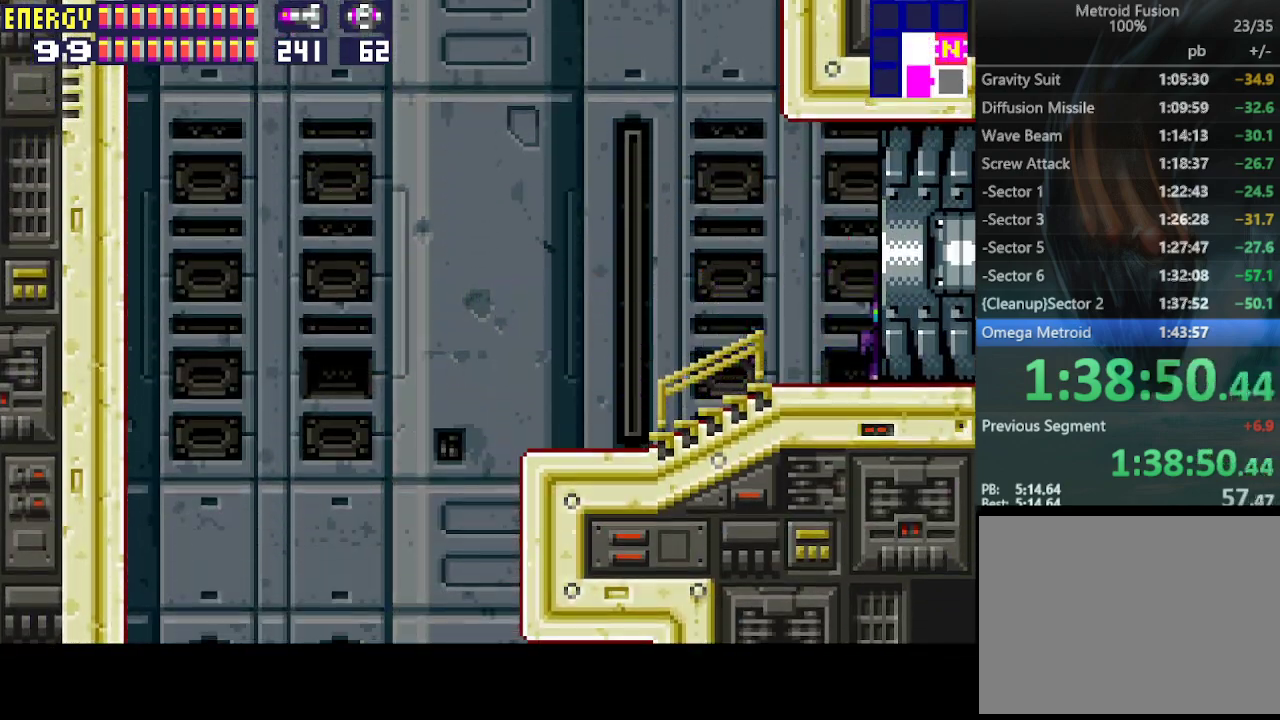
{"buttons": ["DPAD_RIGHT"], "events": []}
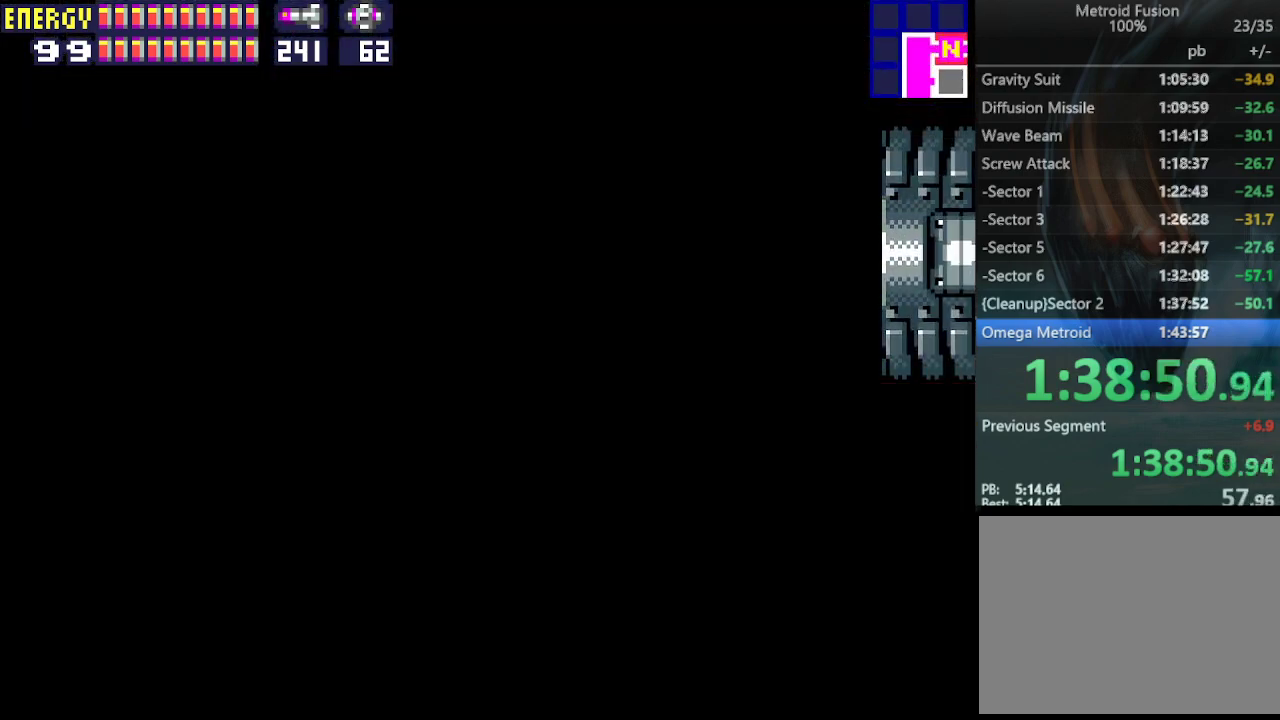
{"buttons": ["DPAD_RIGHT"], "events": []}
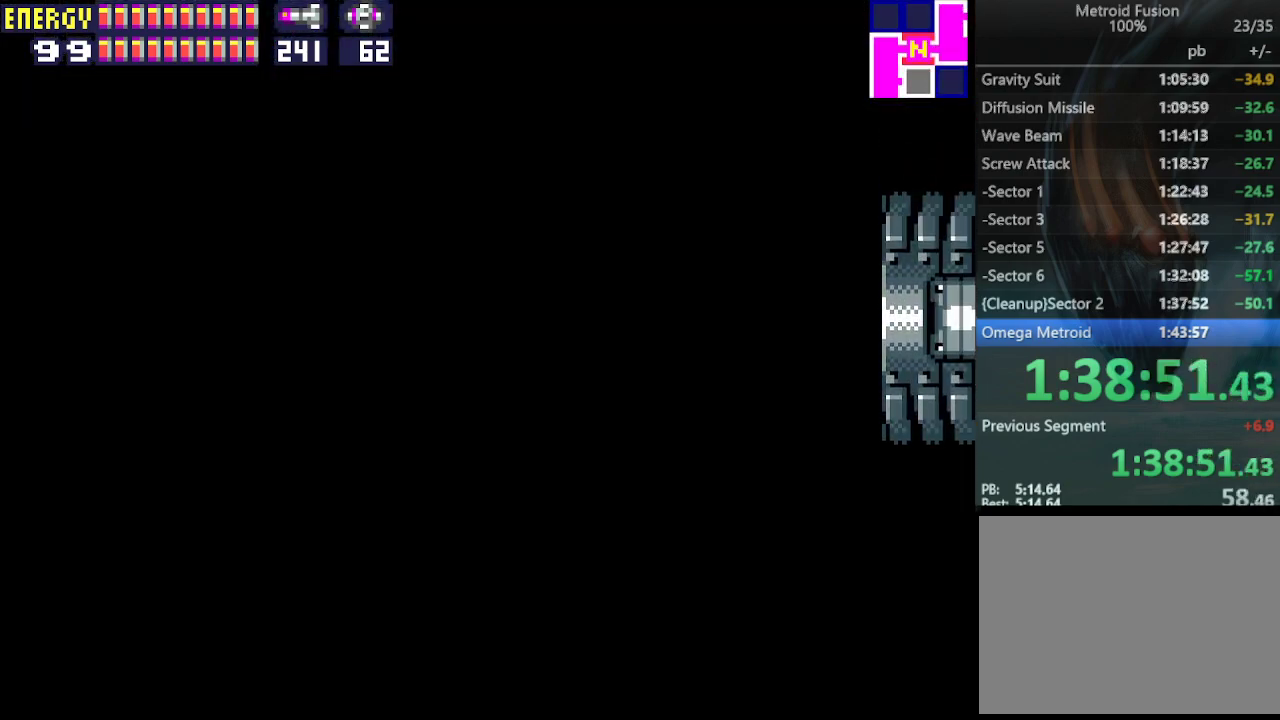
{"buttons": ["DPAD_RIGHT"], "events": []}
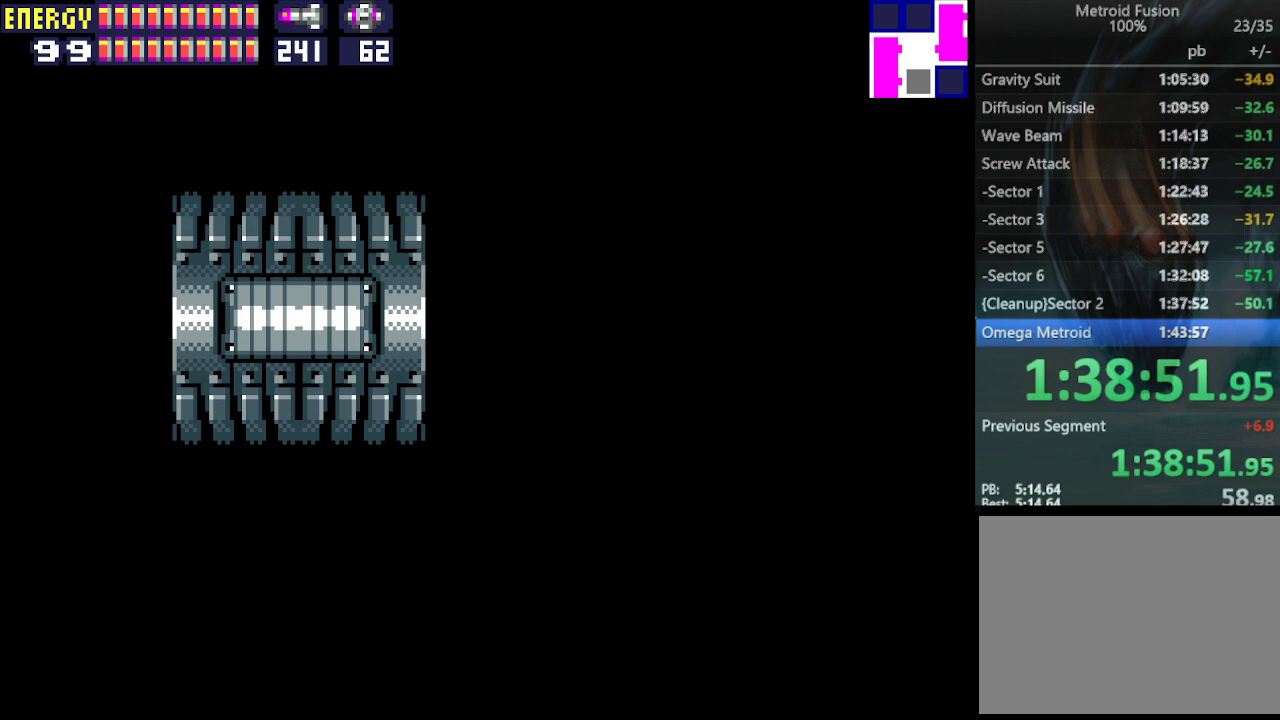
{"buttons": ["DPAD_RIGHT"], "events": []}
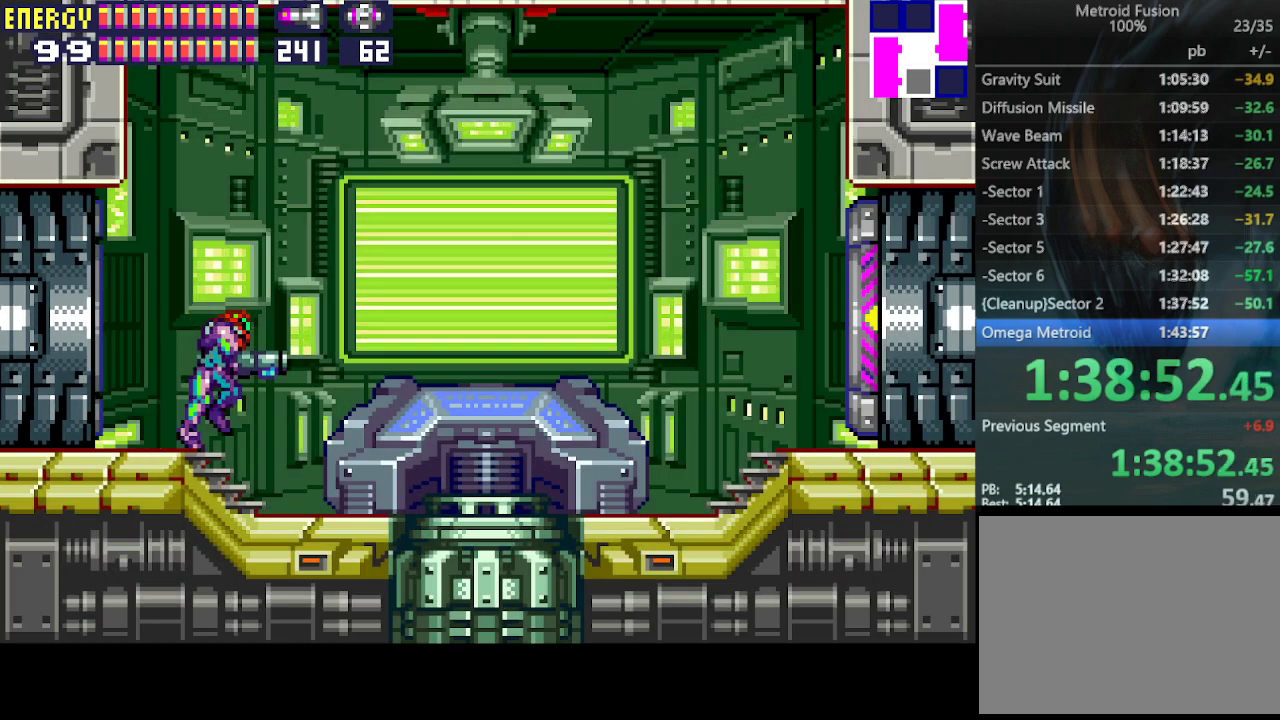
{"buttons": [], "events": [[367, "DPAD_RIGHT", "up"]]}
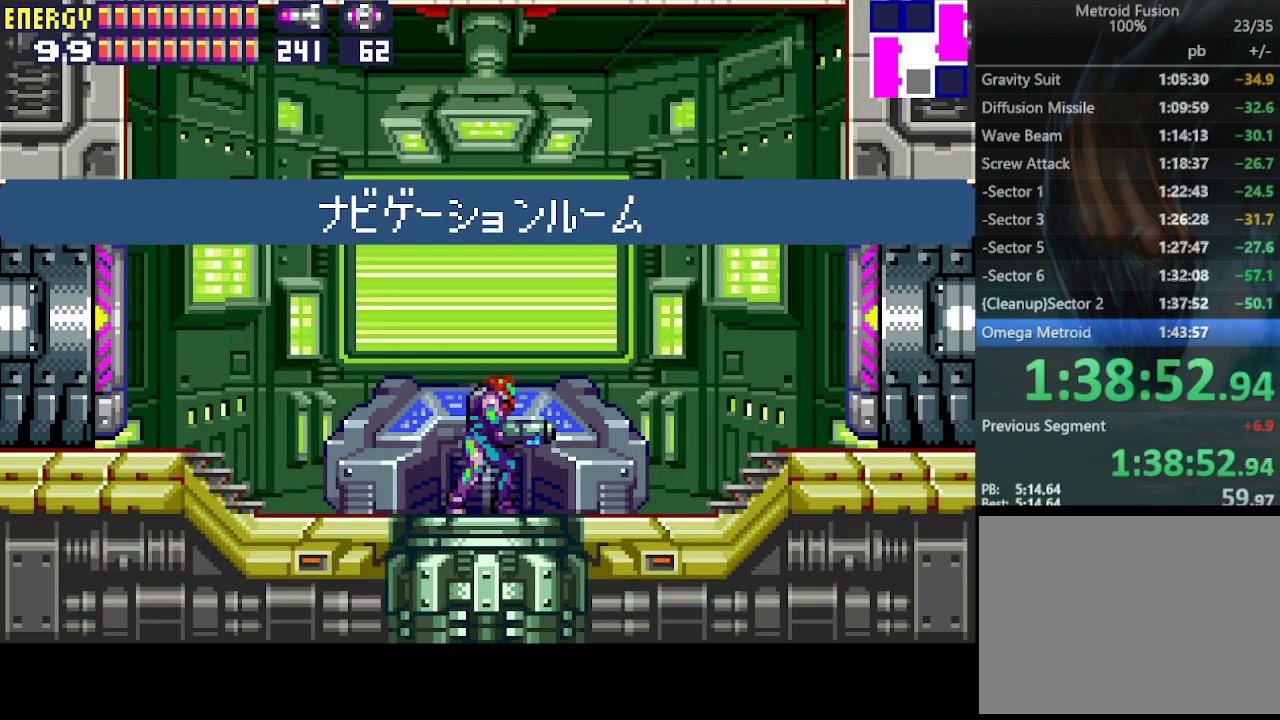
{"buttons": [], "events": []}
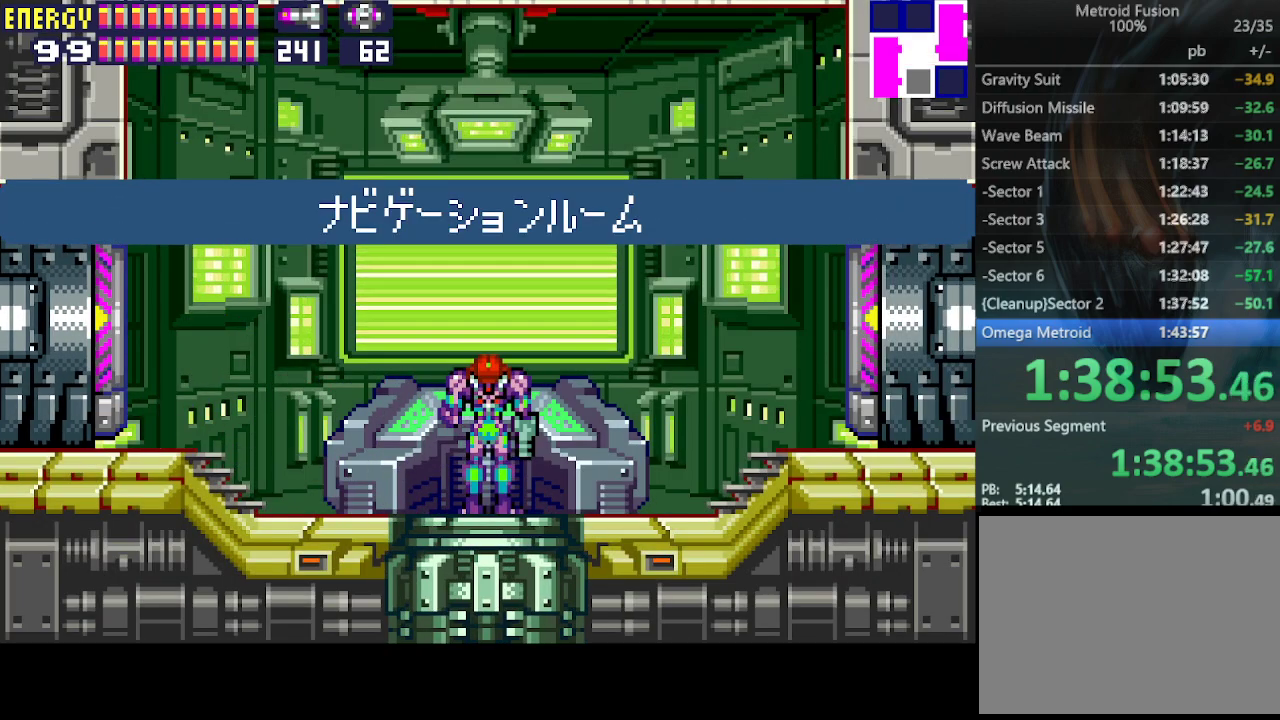
{"buttons": [], "events": []}
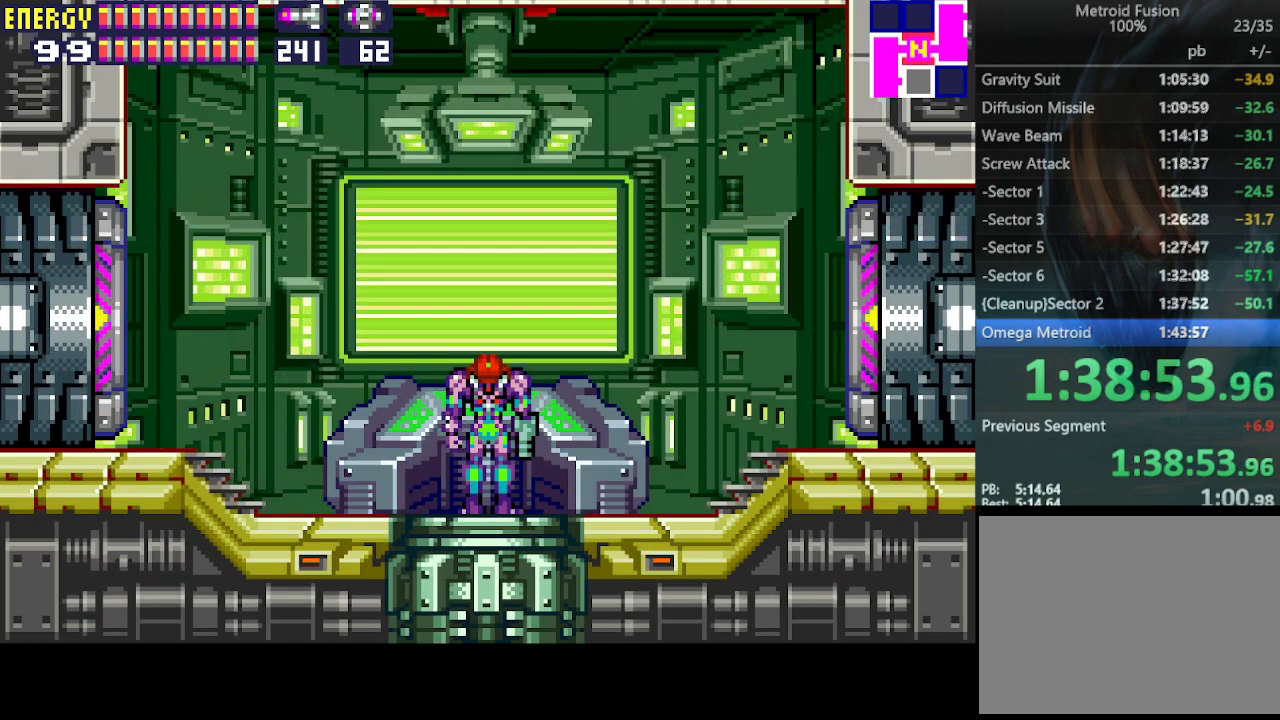
{"buttons": [], "events": []}
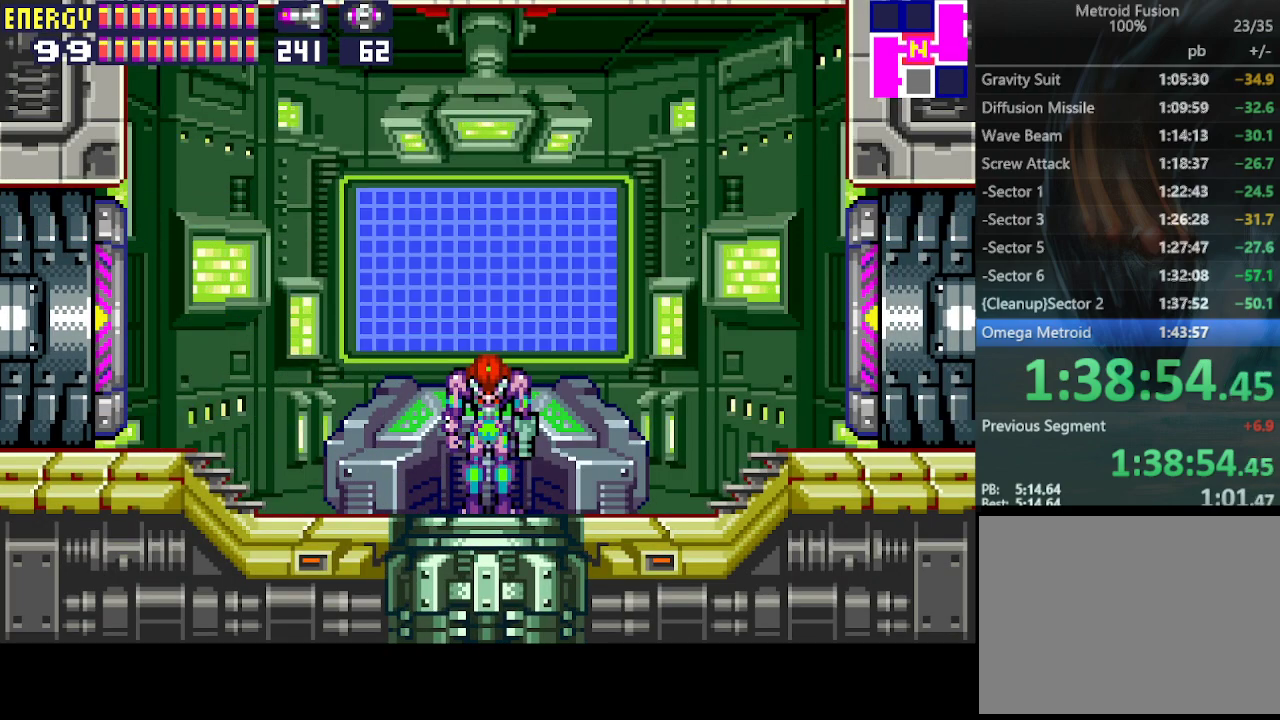
{"buttons": [], "events": []}